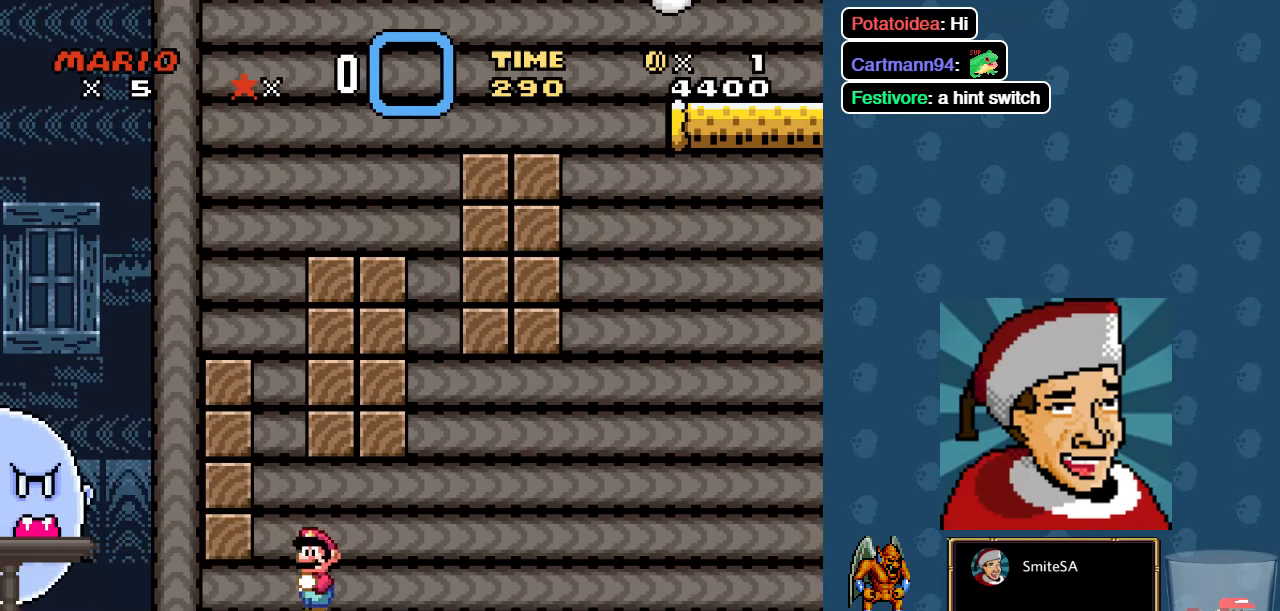
Gameplay with a controller (Xbox layout); each line is a JSON object with the inputs held at the frame after it. "events" lists button and stick changes between this image and that frame as [ms after this image, input, new state], when the widget could be followed in between.
{"buttons": ["B", "X"], "left_stick": "center", "right_stick": "center", "events": [[233, "DPAD_LEFT", "up"]]}
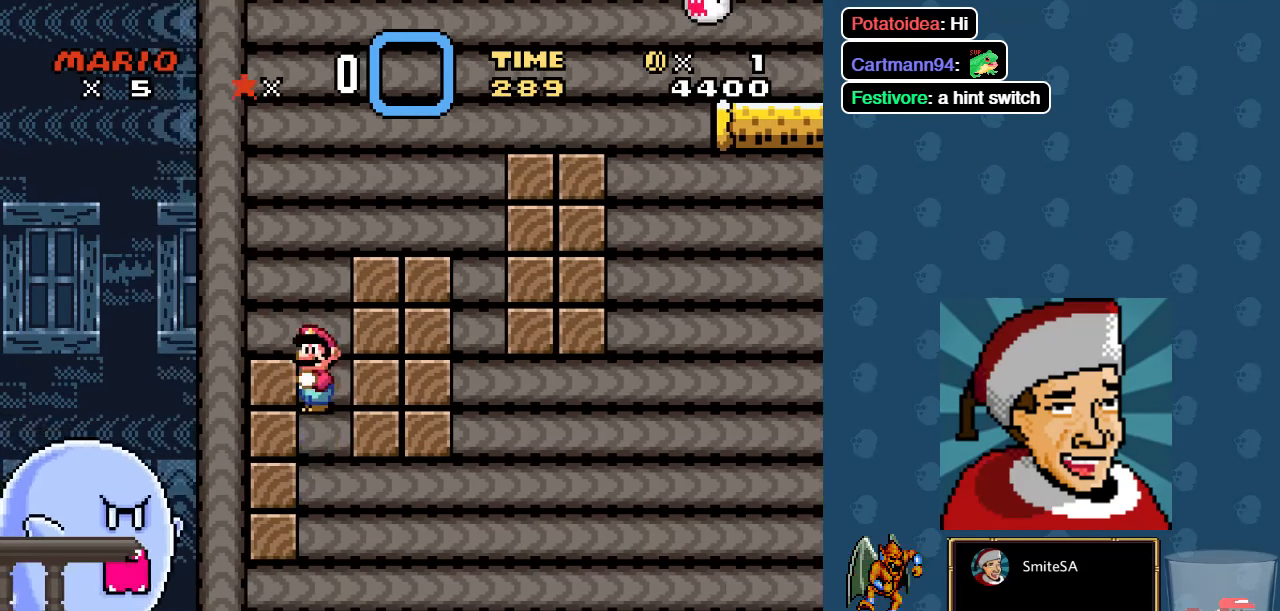
{"buttons": ["X"], "left_stick": "center", "right_stick": "center", "events": [[133, "B", "up"], [167, "DPAD_RIGHT", "down"], [300, "DPAD_RIGHT", "up"]]}
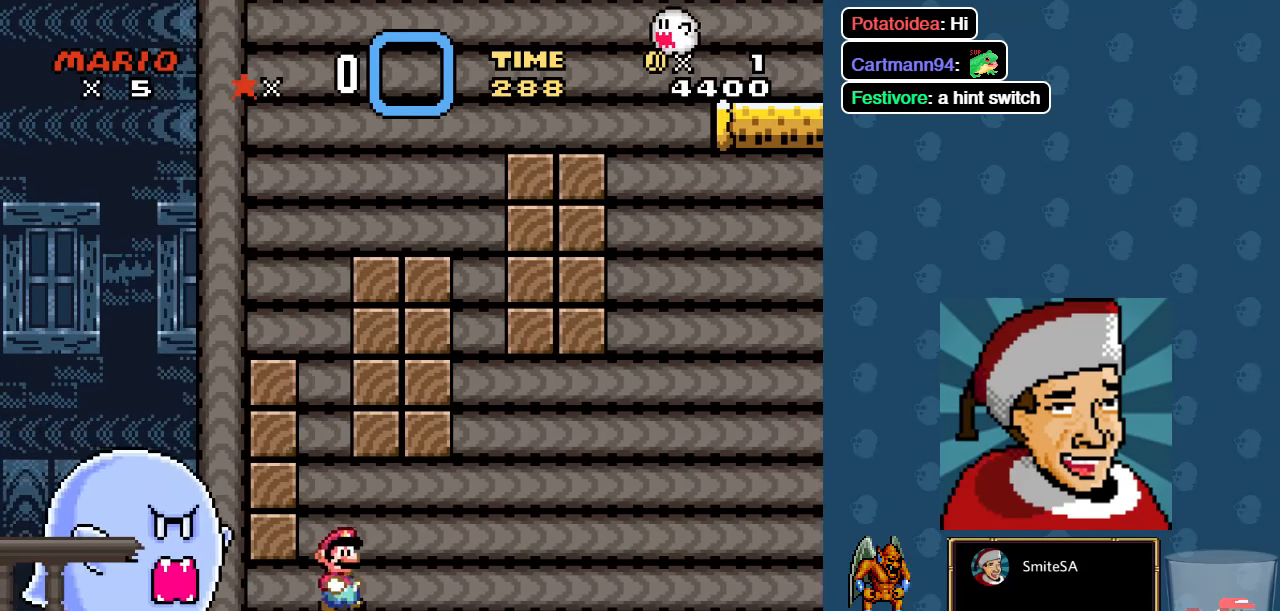
{"buttons": ["B", "X"], "left_stick": "center", "right_stick": "center", "events": [[367, "DPAD_LEFT", "down"], [500, "B", "down"], [500, "DPAD_LEFT", "up"]]}
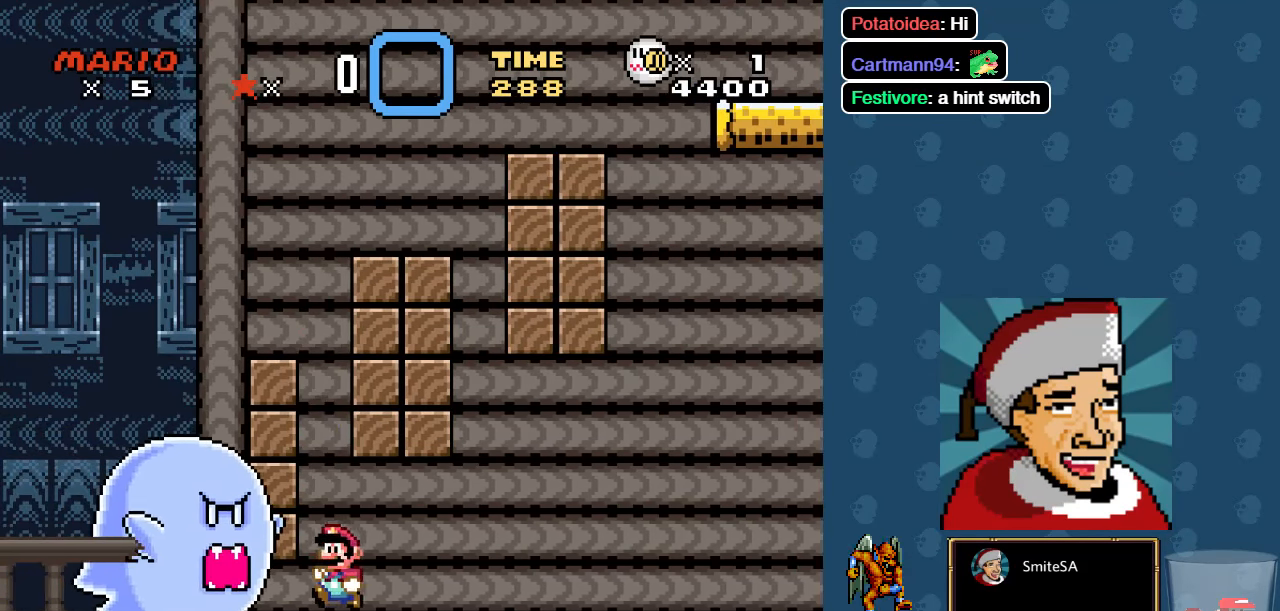
{"buttons": ["B", "X", "DPAD_LEFT"], "left_stick": "center", "right_stick": "center", "events": [[283, "DPAD_LEFT", "down"]]}
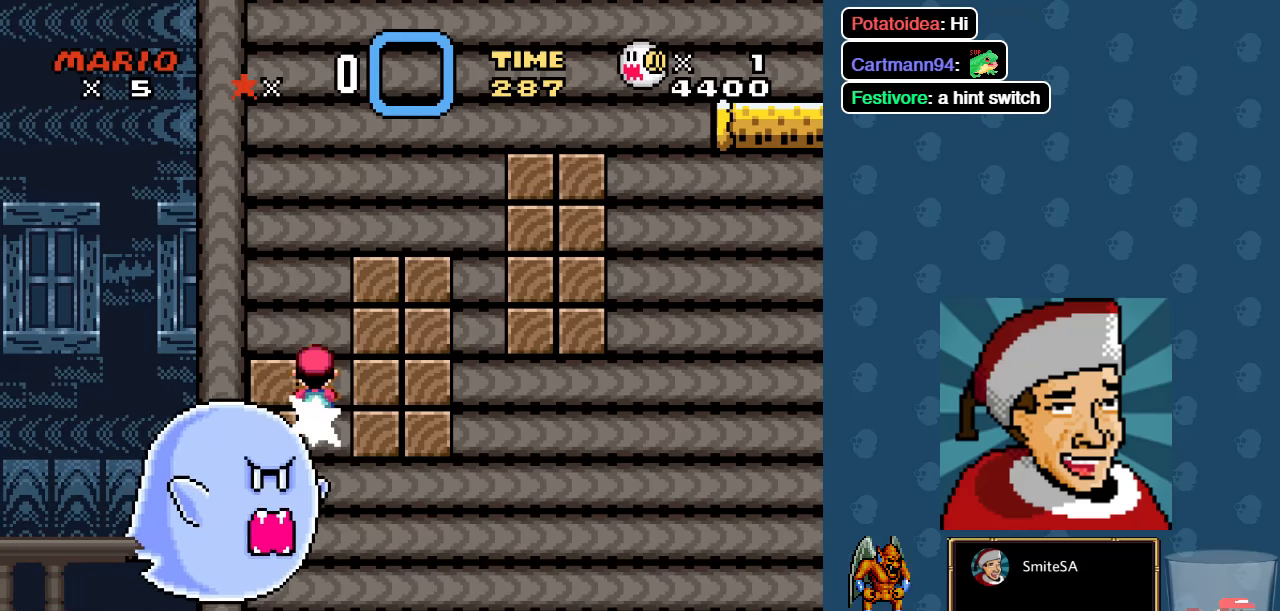
{"buttons": ["B", "X", "DPAD_RIGHT"], "left_stick": "center", "right_stick": "center", "events": [[284, "DPAD_LEFT", "up"], [317, "DPAD_RIGHT", "down"]]}
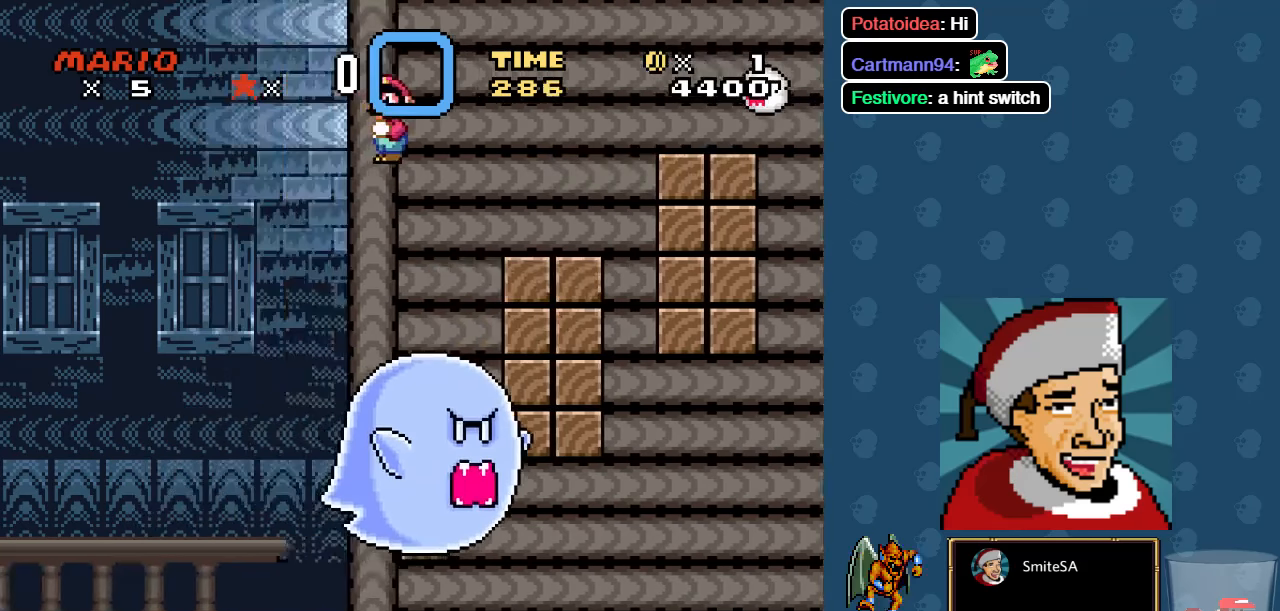
{"buttons": ["B", "X"], "left_stick": "center", "right_stick": "center", "events": [[217, "DPAD_RIGHT", "up"], [250, "DPAD_LEFT", "down"], [384, "DPAD_LEFT", "up"]]}
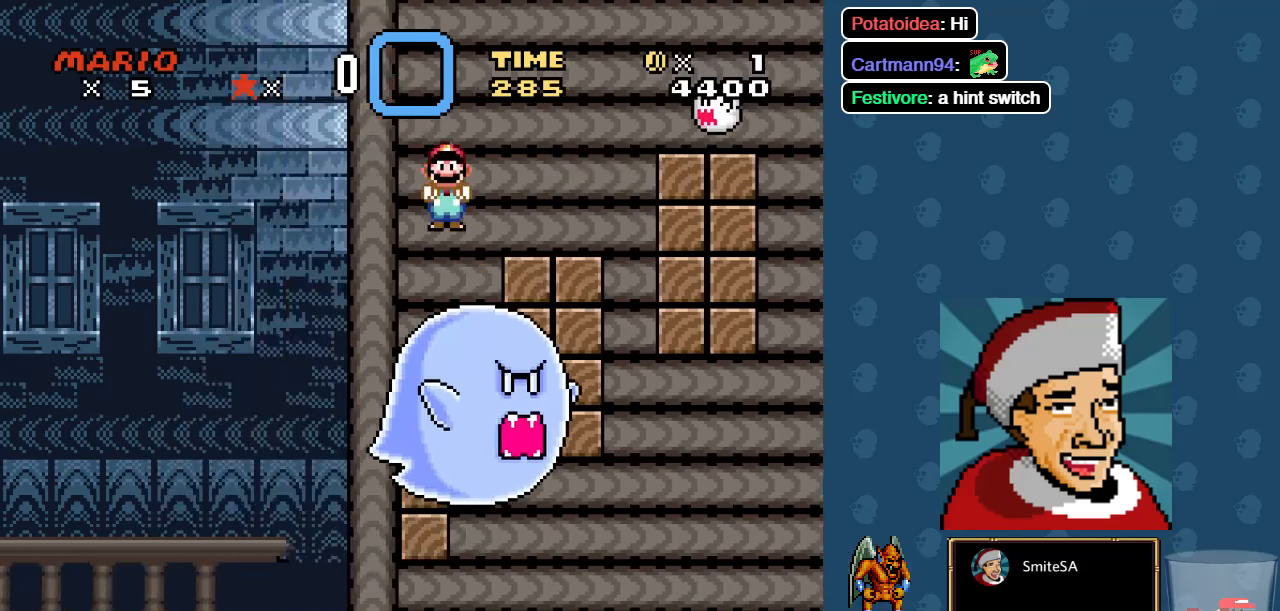
{"buttons": ["B", "X"], "left_stick": "center", "right_stick": "center", "events": [[150, "DPAD_RIGHT", "down"], [434, "DPAD_RIGHT", "up"]]}
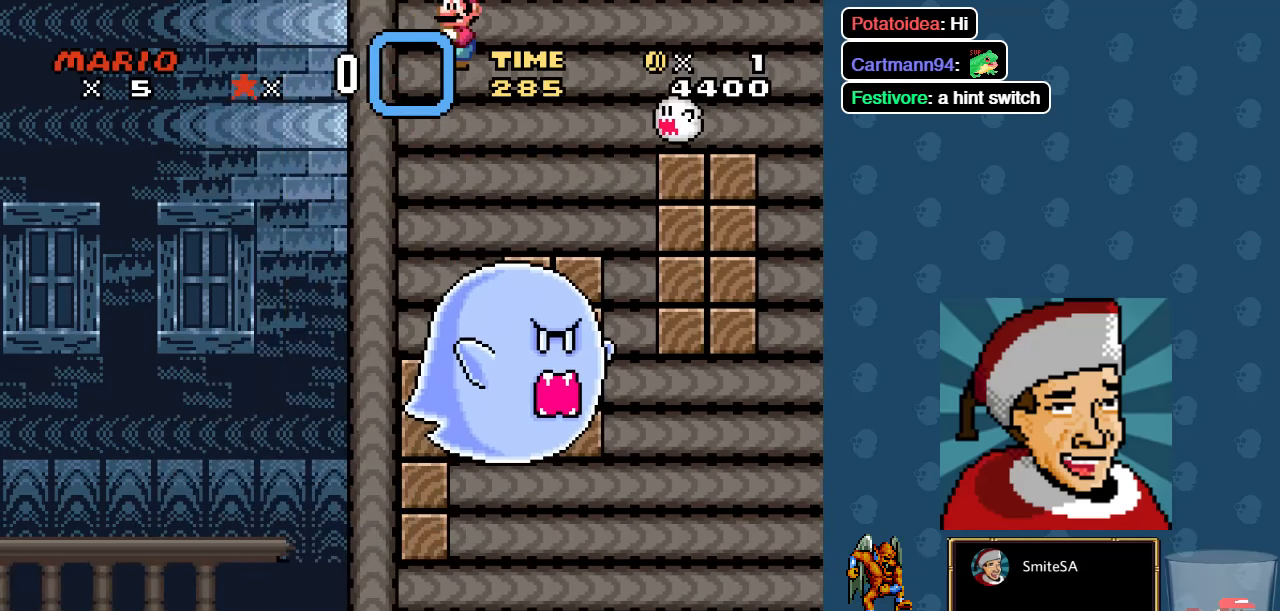
{"buttons": ["B", "X", "DPAD_RIGHT"], "left_stick": "center", "right_stick": "center", "events": [[34, "DPAD_LEFT", "down"], [134, "DPAD_LEFT", "up"], [334, "DPAD_RIGHT", "down"]]}
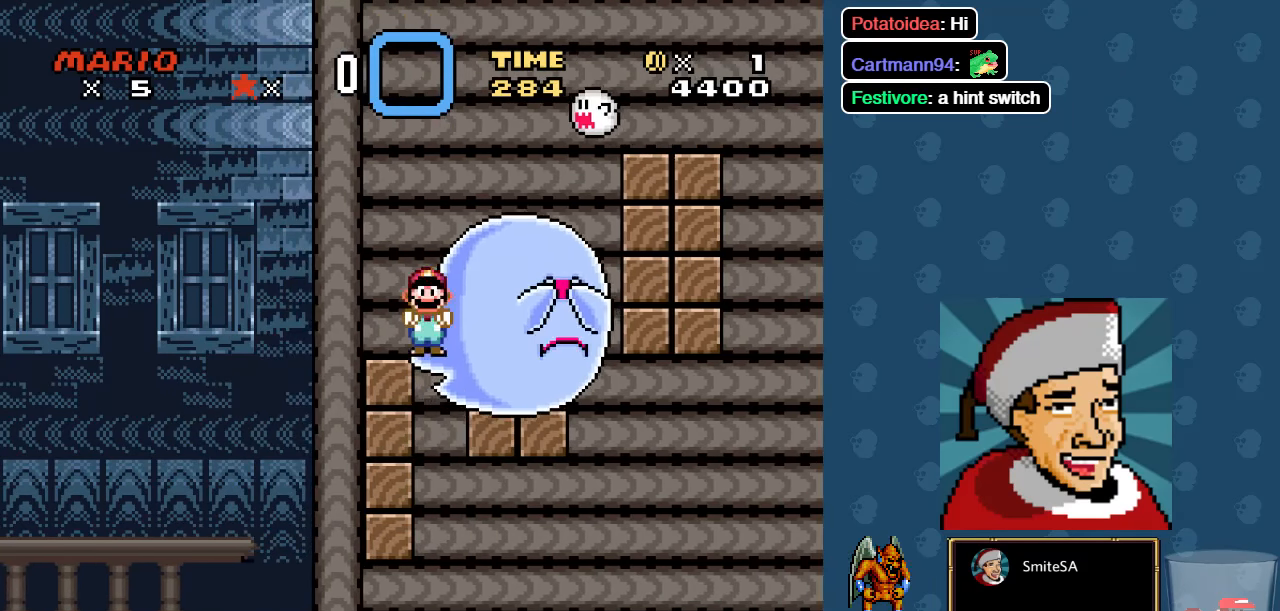
{"buttons": ["X"], "left_stick": "center", "right_stick": "center", "events": [[34, "DPAD_RIGHT", "up"], [234, "DPAD_LEFT", "down"], [400, "DPAD_LEFT", "up"], [434, "B", "up"]]}
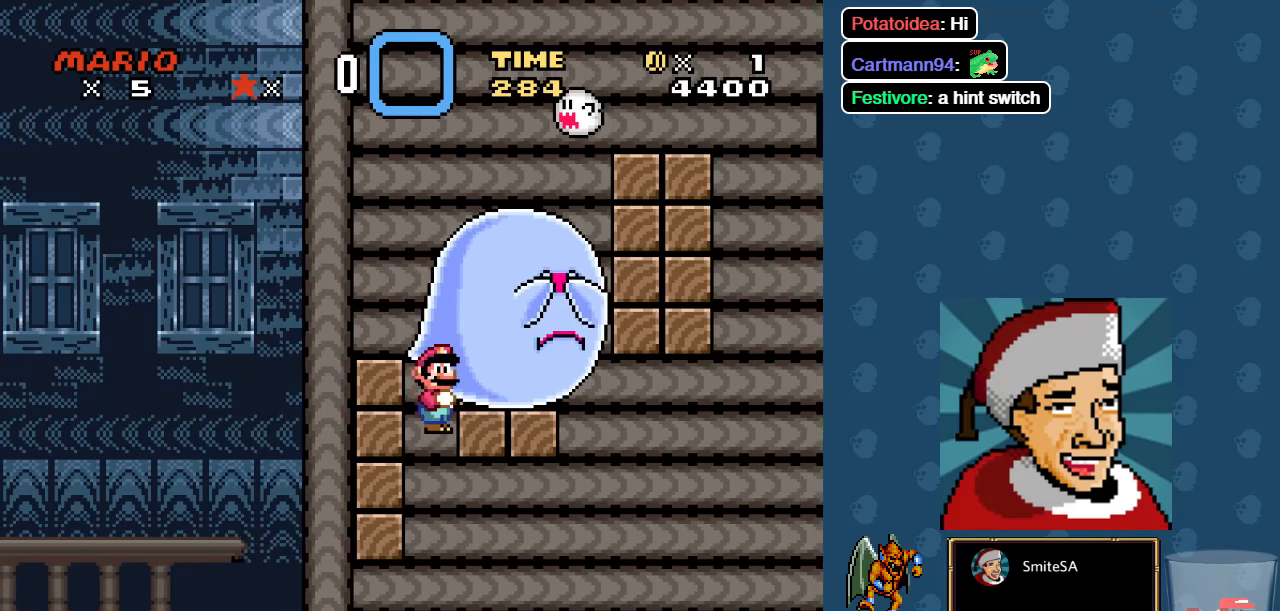
{"buttons": ["X", "DPAD_RIGHT"], "left_stick": "center", "right_stick": "center", "events": [[367, "DPAD_RIGHT", "down"]]}
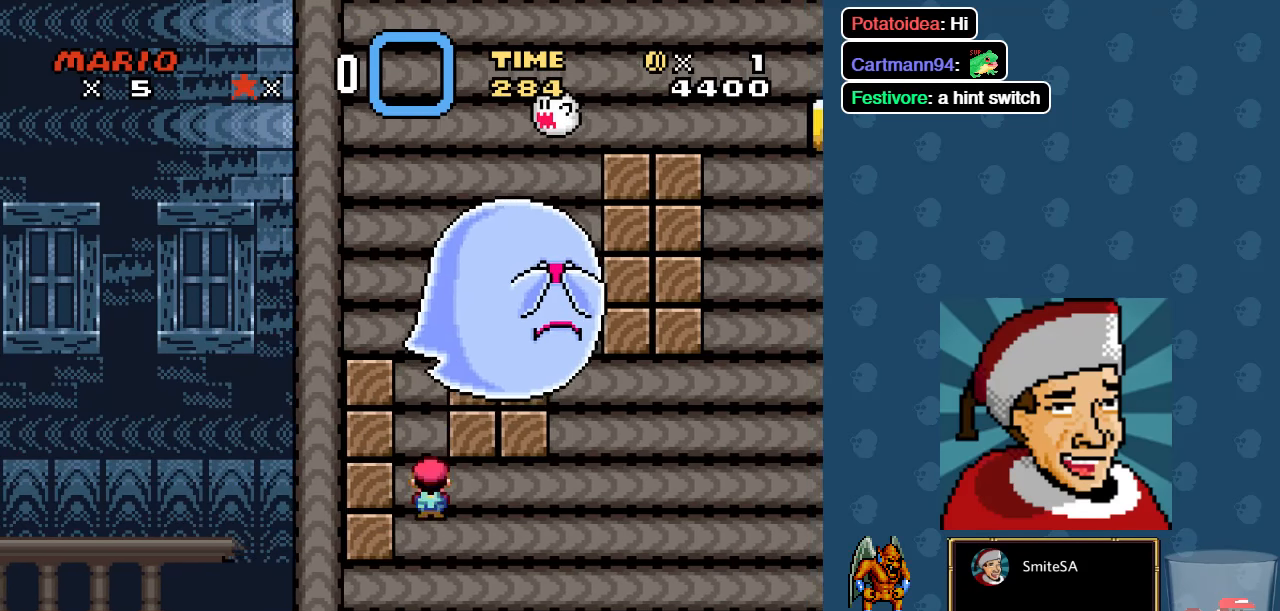
{"buttons": ["X", "DPAD_LEFT"], "left_stick": "center", "right_stick": "center", "events": [[350, "DPAD_LEFT", "down"], [350, "DPAD_RIGHT", "up"]]}
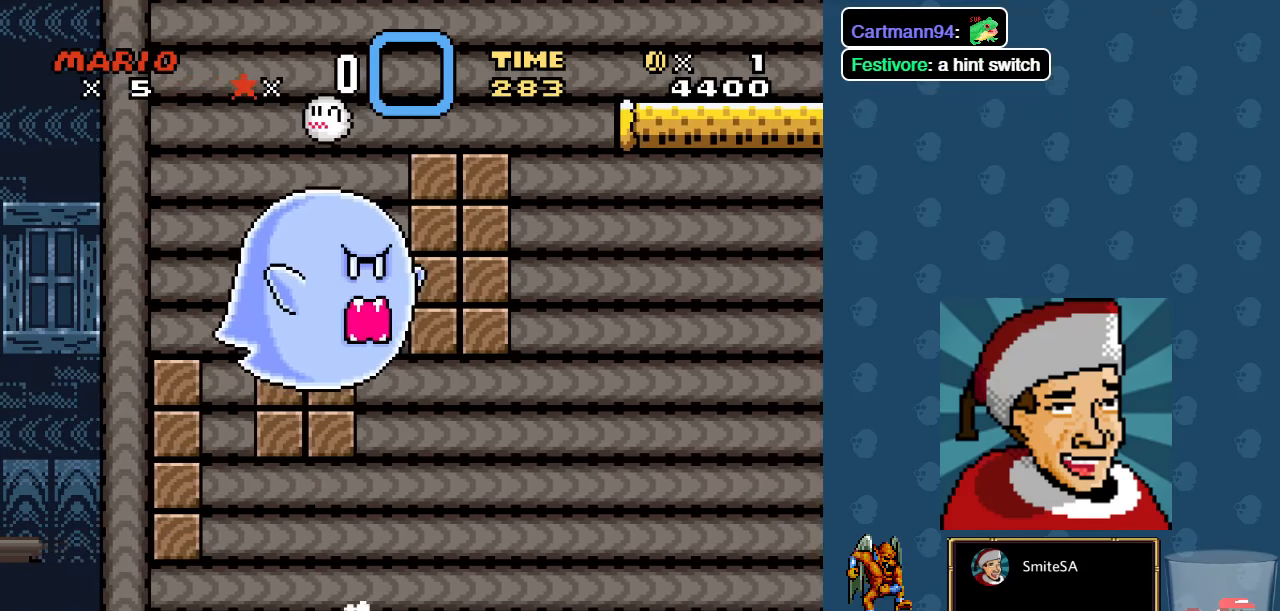
{"buttons": ["A", "X", "DPAD_LEFT"], "left_stick": "center", "right_stick": "center", "events": [[417, "A", "down"]]}
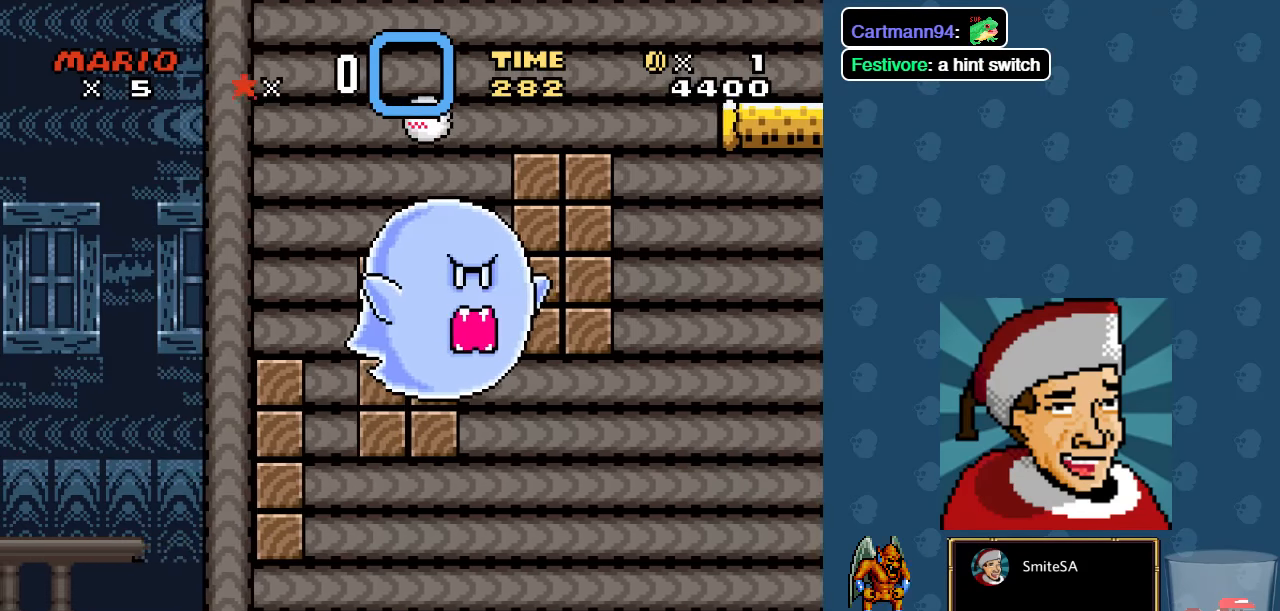
{"buttons": ["X"], "left_stick": "center", "right_stick": "center", "events": [[450, "DPAD_LEFT", "up"], [484, "A", "up"]]}
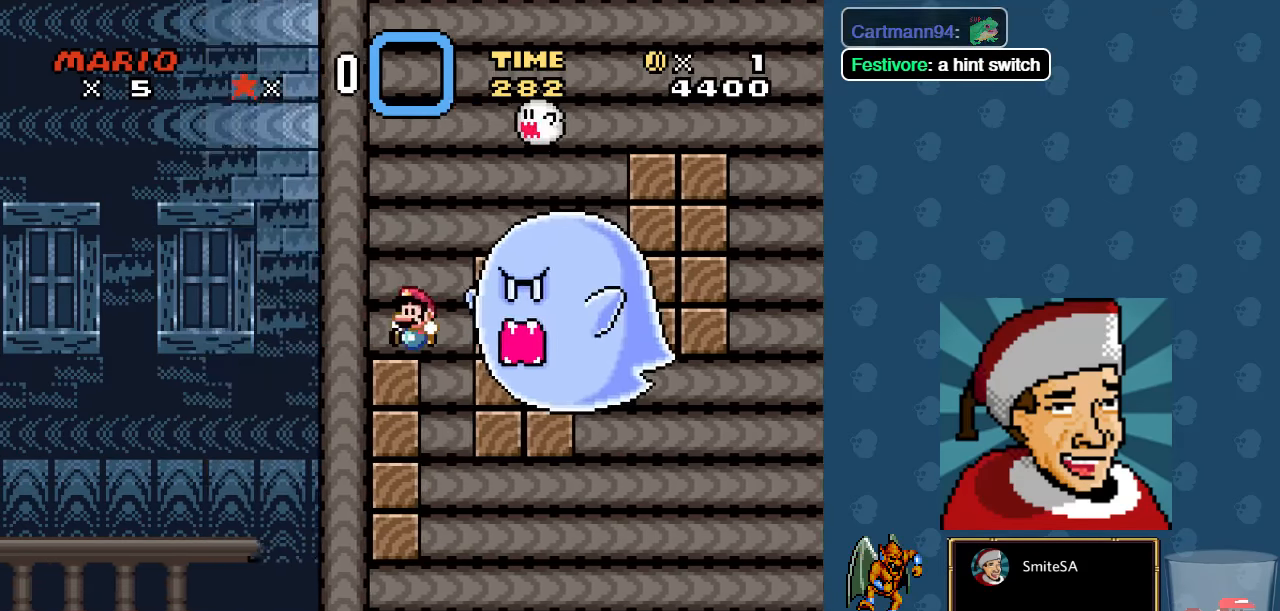
{"buttons": ["X"], "left_stick": "center", "right_stick": "center", "events": [[34, "DPAD_RIGHT", "down"], [167, "DPAD_RIGHT", "up"], [417, "DPAD_LEFT", "down"], [466, "DPAD_LEFT", "up"]]}
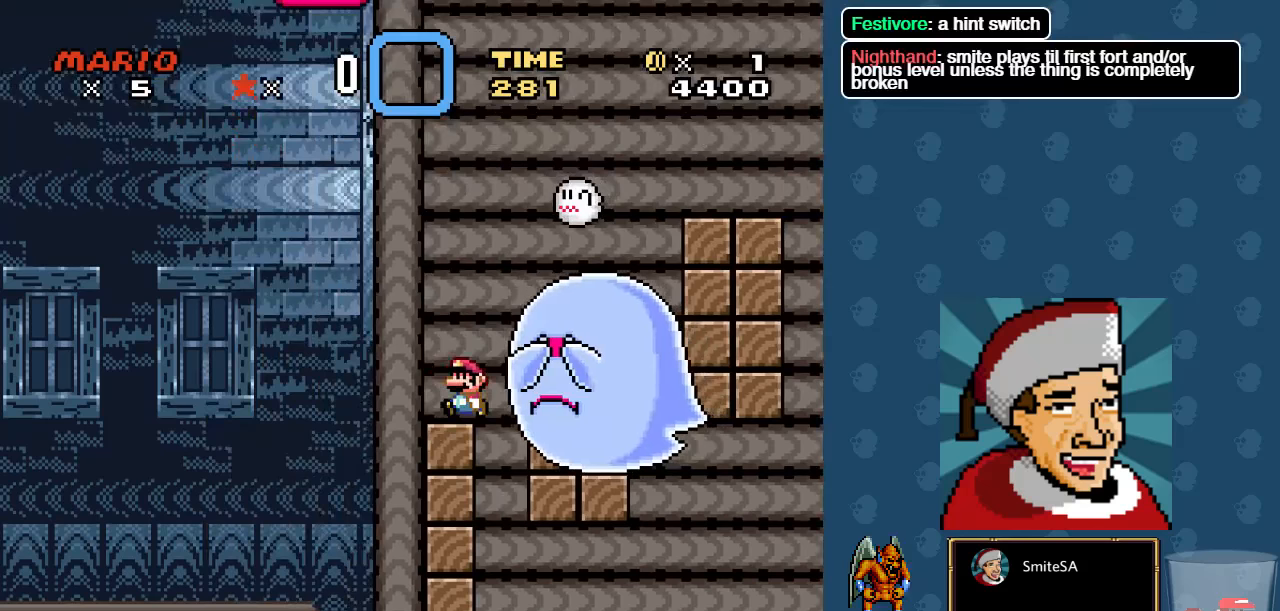
{"buttons": ["B", "X", "DPAD_RIGHT"], "left_stick": "center", "right_stick": "center", "events": [[100, "B", "down"], [266, "DPAD_RIGHT", "down"]]}
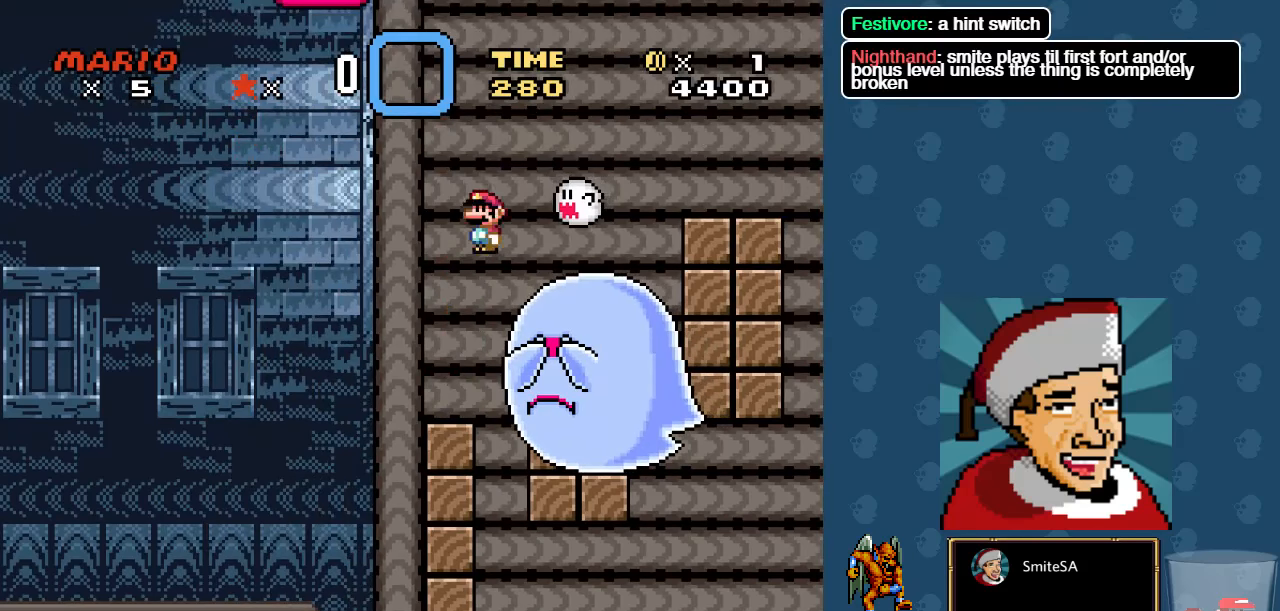
{"buttons": ["B", "X", "DPAD_LEFT"], "left_stick": "center", "right_stick": "center", "events": [[66, "DPAD_RIGHT", "up"], [100, "DPAD_LEFT", "down"], [200, "DPAD_LEFT", "up"], [400, "DPAD_LEFT", "down"]]}
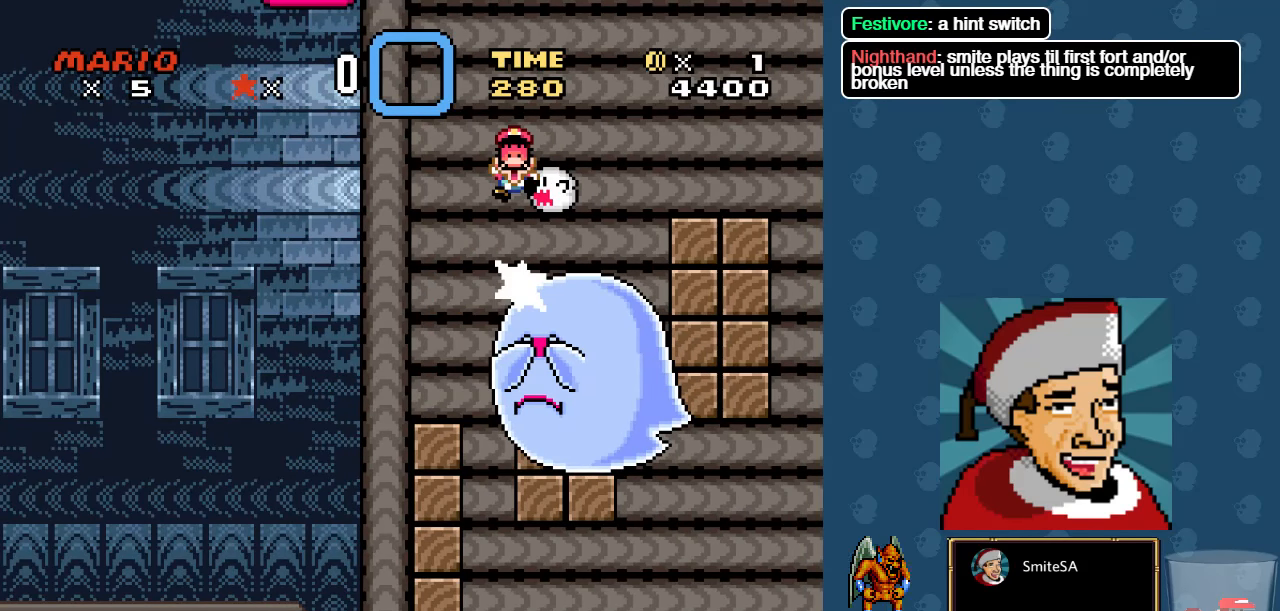
{"buttons": ["B", "X"], "left_stick": "center", "right_stick": "center", "events": [[33, "DPAD_LEFT", "up"], [100, "DPAD_RIGHT", "down"], [250, "DPAD_RIGHT", "up"]]}
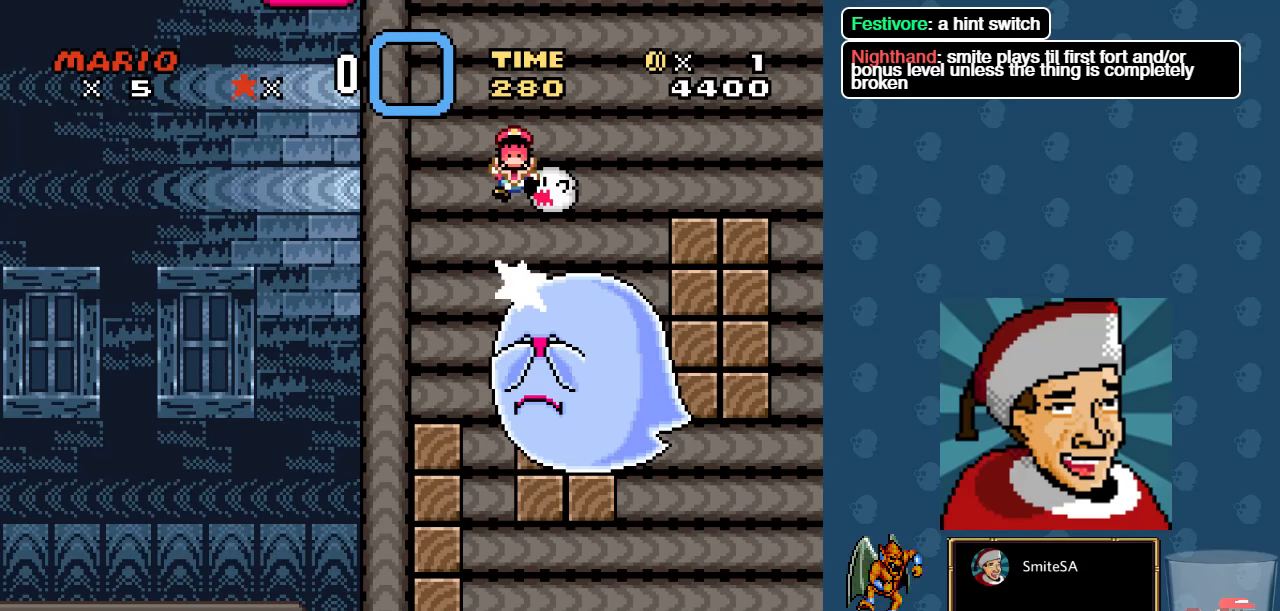
{"buttons": ["X"], "left_stick": "center", "right_stick": "center", "events": [[116, "B", "up"]]}
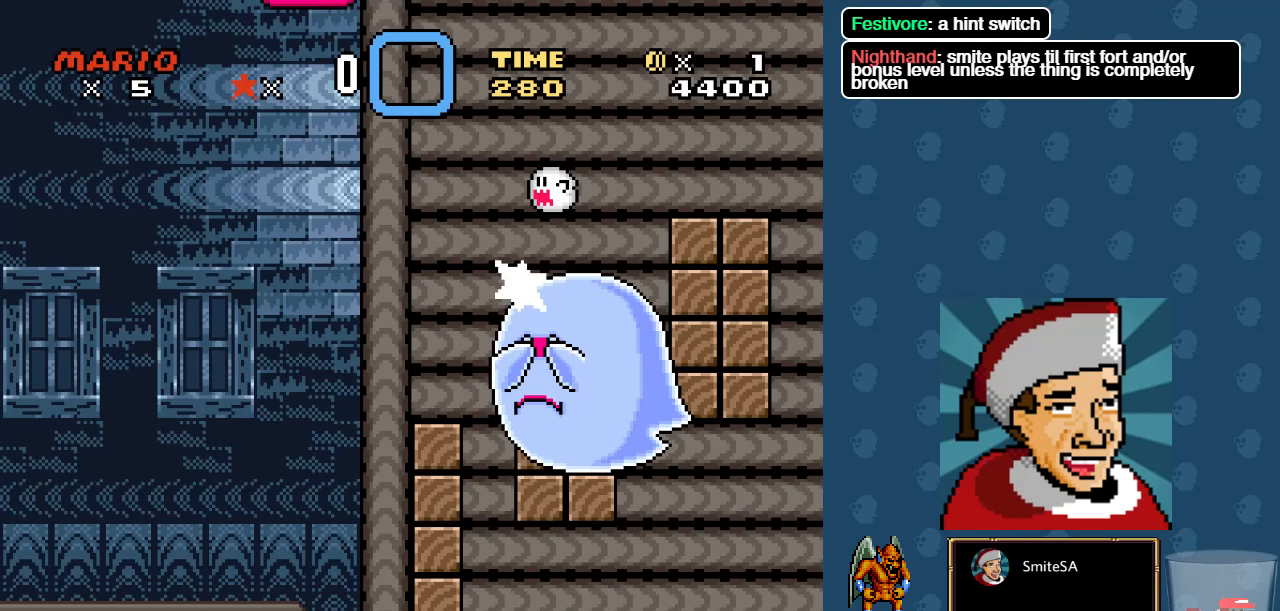
{"buttons": ["X"], "left_stick": "center", "right_stick": "center", "events": [[216, "X", "up"], [250, "X", "down"]]}
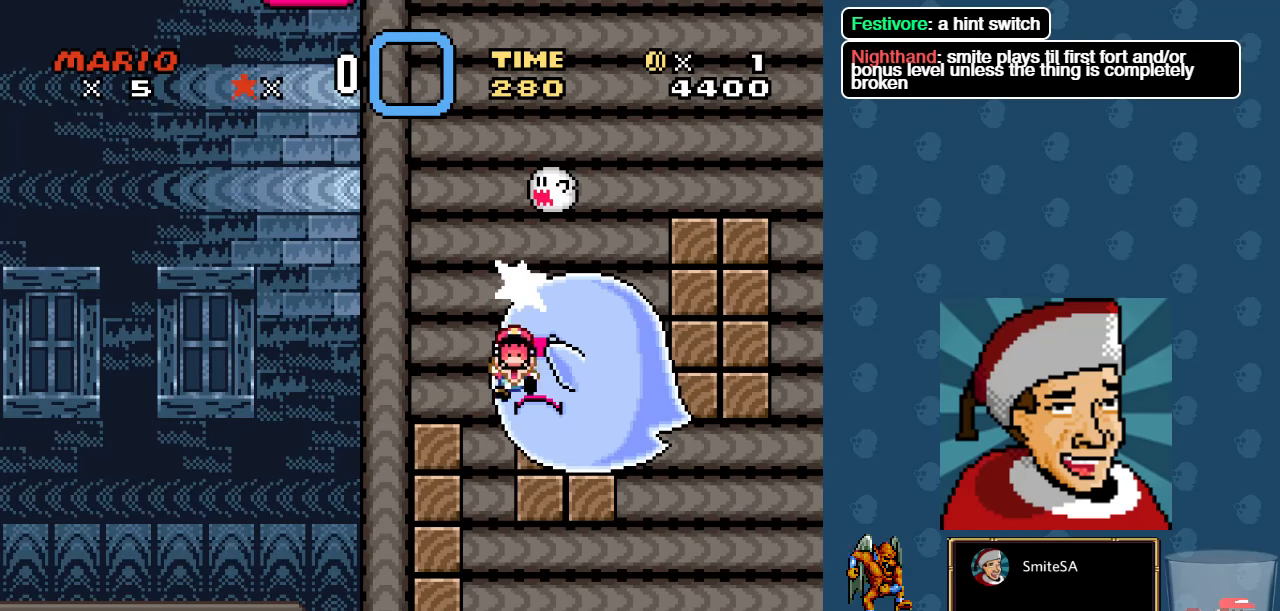
{"buttons": [], "left_stick": "center", "right_stick": "center", "events": [[450, "X", "up"]]}
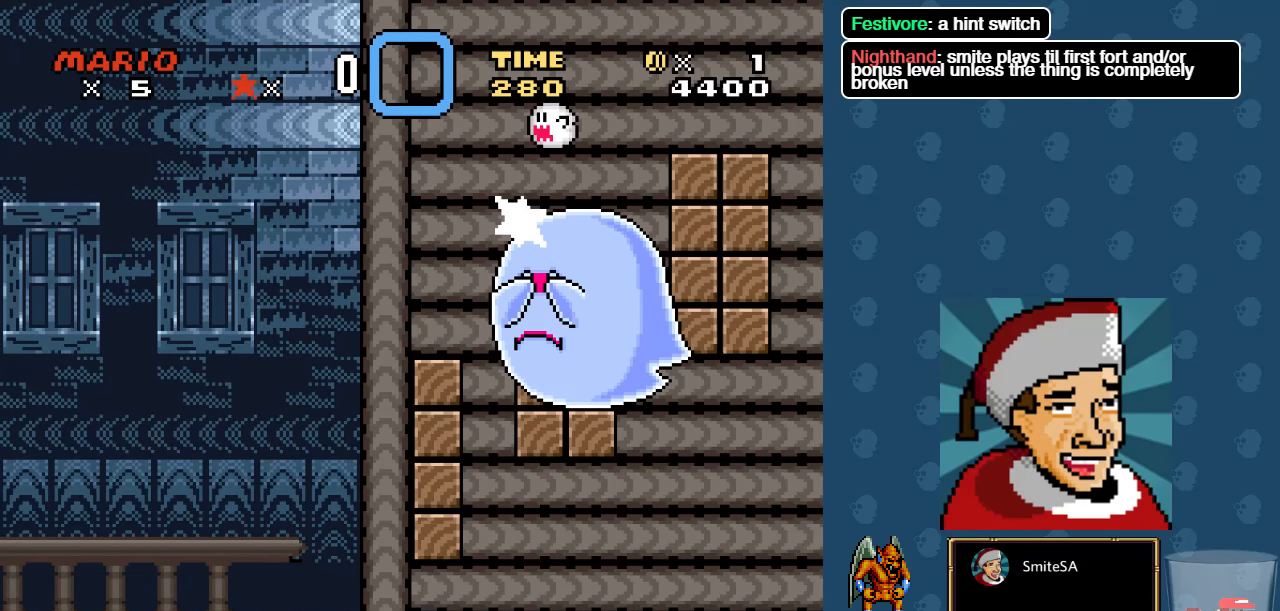
{"buttons": [], "left_stick": "center", "right_stick": "center", "events": []}
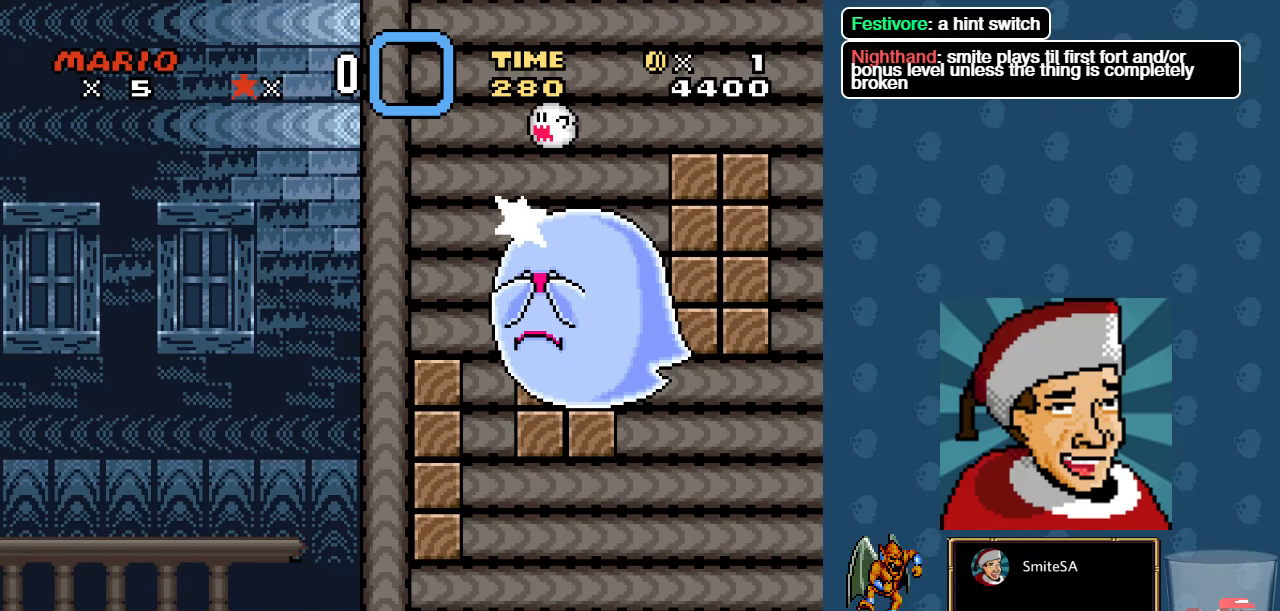
{"buttons": [], "left_stick": "center", "right_stick": "center", "events": []}
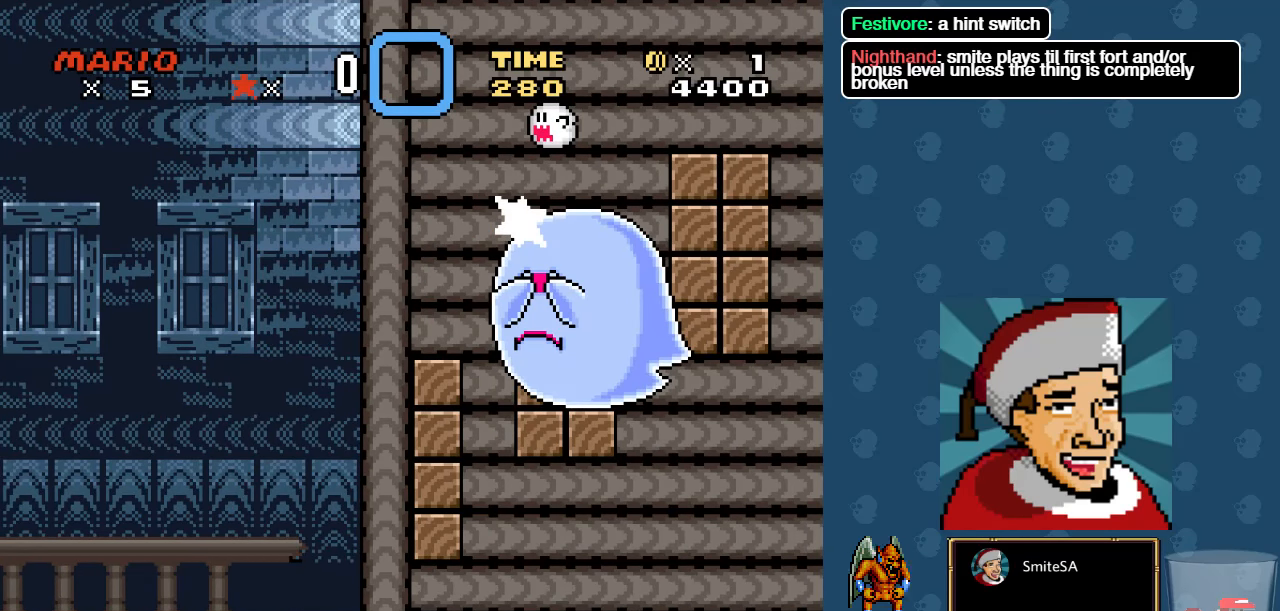
{"buttons": [], "left_stick": "center", "right_stick": "center", "events": []}
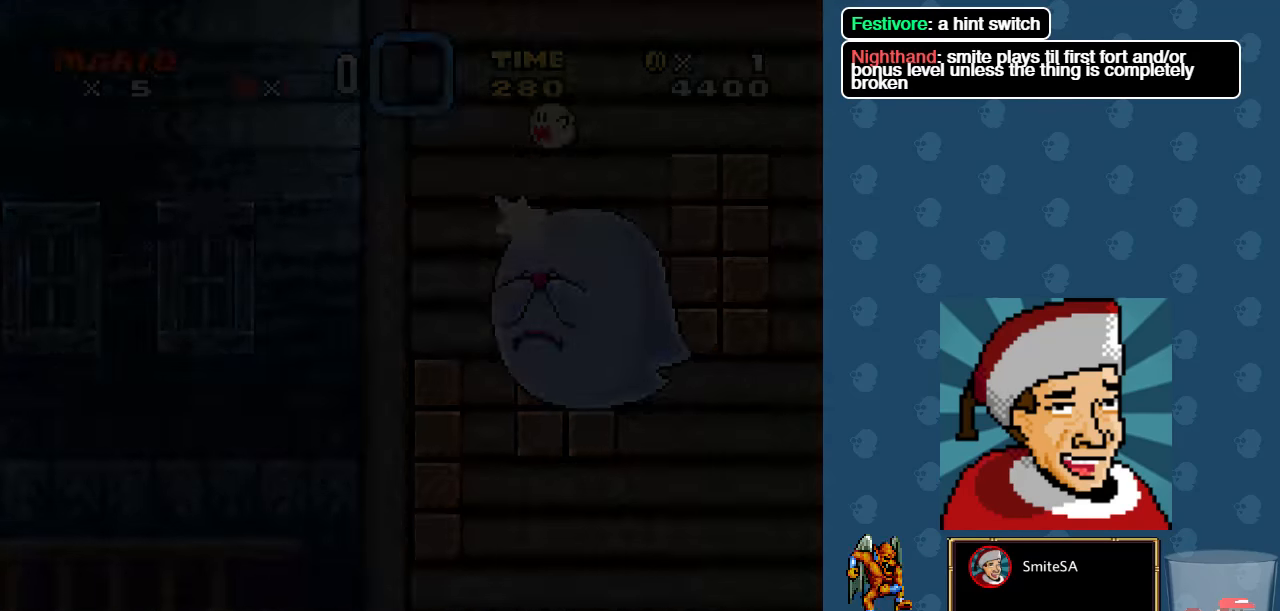
{"buttons": [], "left_stick": "center", "right_stick": "center", "events": []}